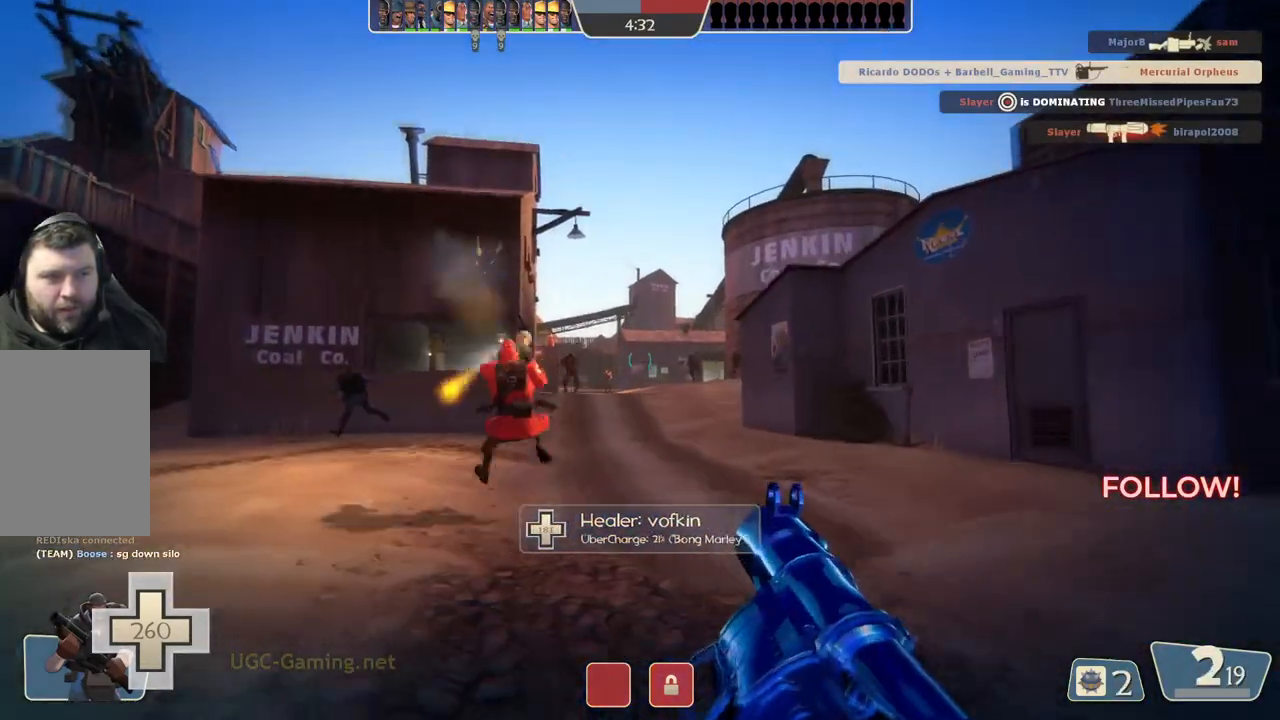
Gameplay with a controller (PlayStation layout); each line is a JSON object with the inputs held at the frame after it (dt_ms = milliseconds from this image to that frame). "events" lists button and stick changes between this image and that frame as [ms after this image, input, new state], when the widget could be followed in between.
{"dt_ms": 500, "buttons": [], "left_stick": "left", "right_stick": "center", "events": [[267, "left_stick", "left"]]}
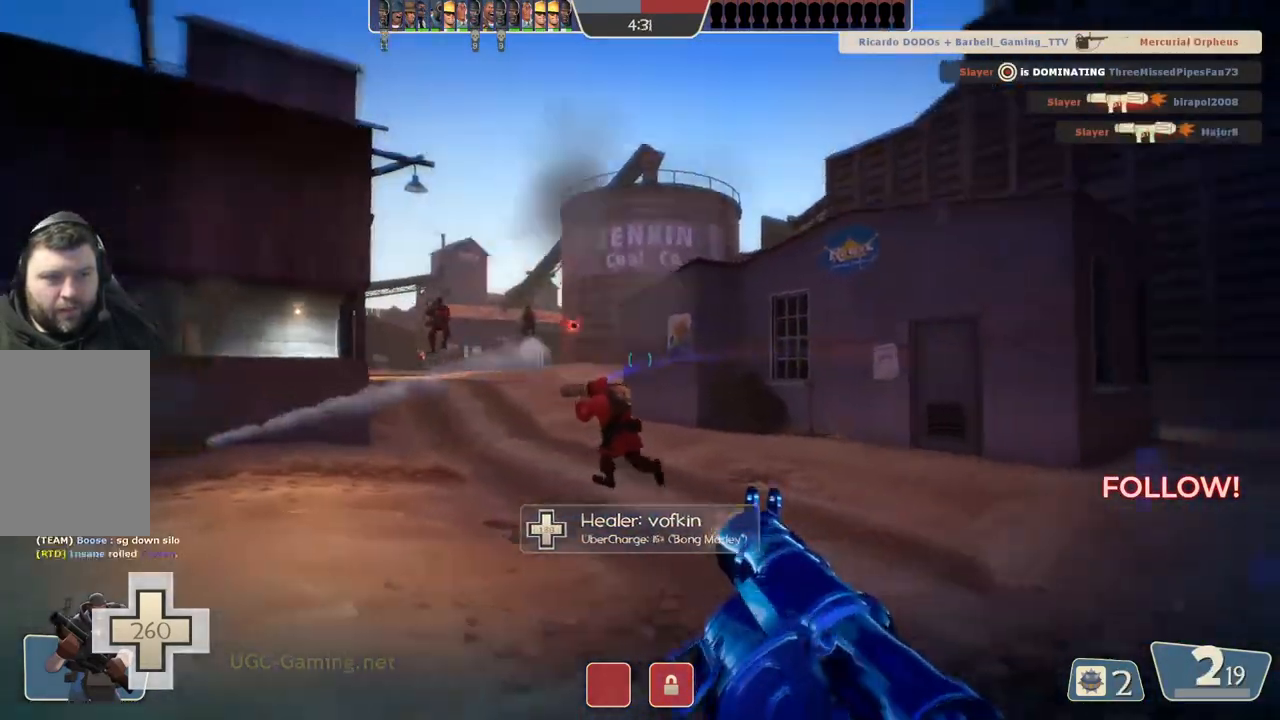
{"dt_ms": 500, "buttons": [], "left_stick": "up", "right_stick": "center"}
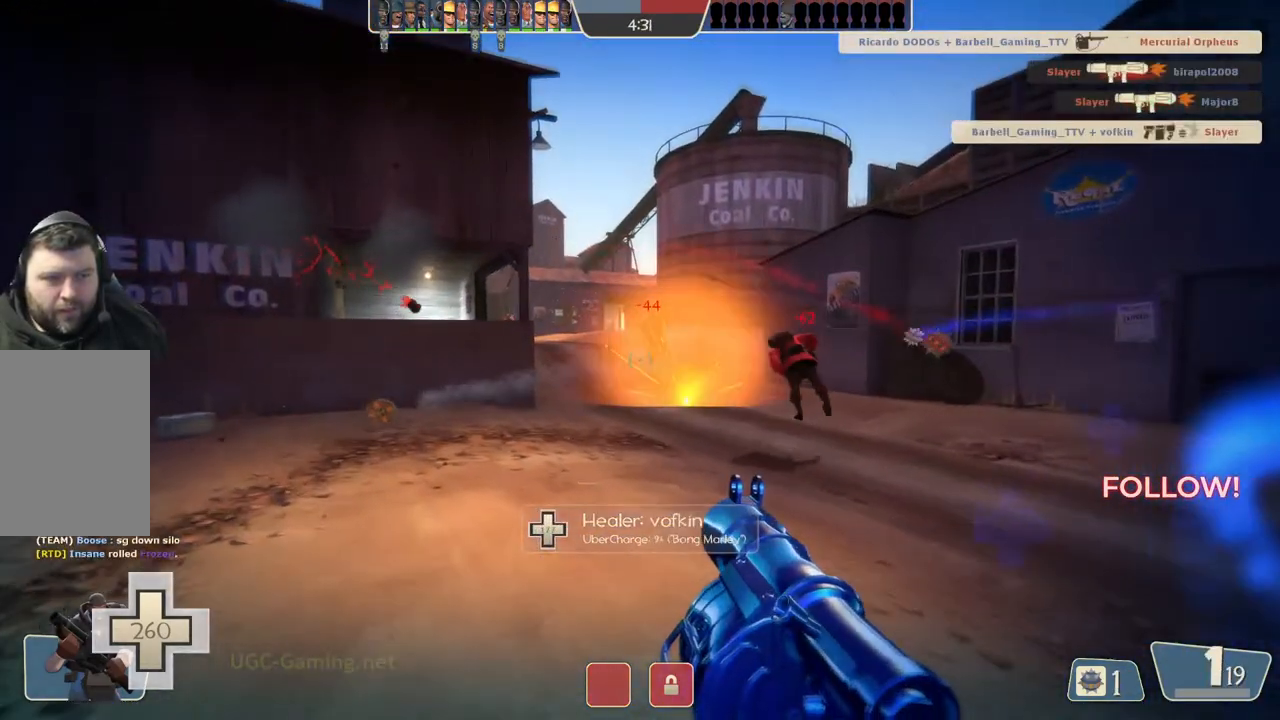
{"dt_ms": 500, "buttons": ["L1", "L2"], "left_stick": "right", "right_stick": "center"}
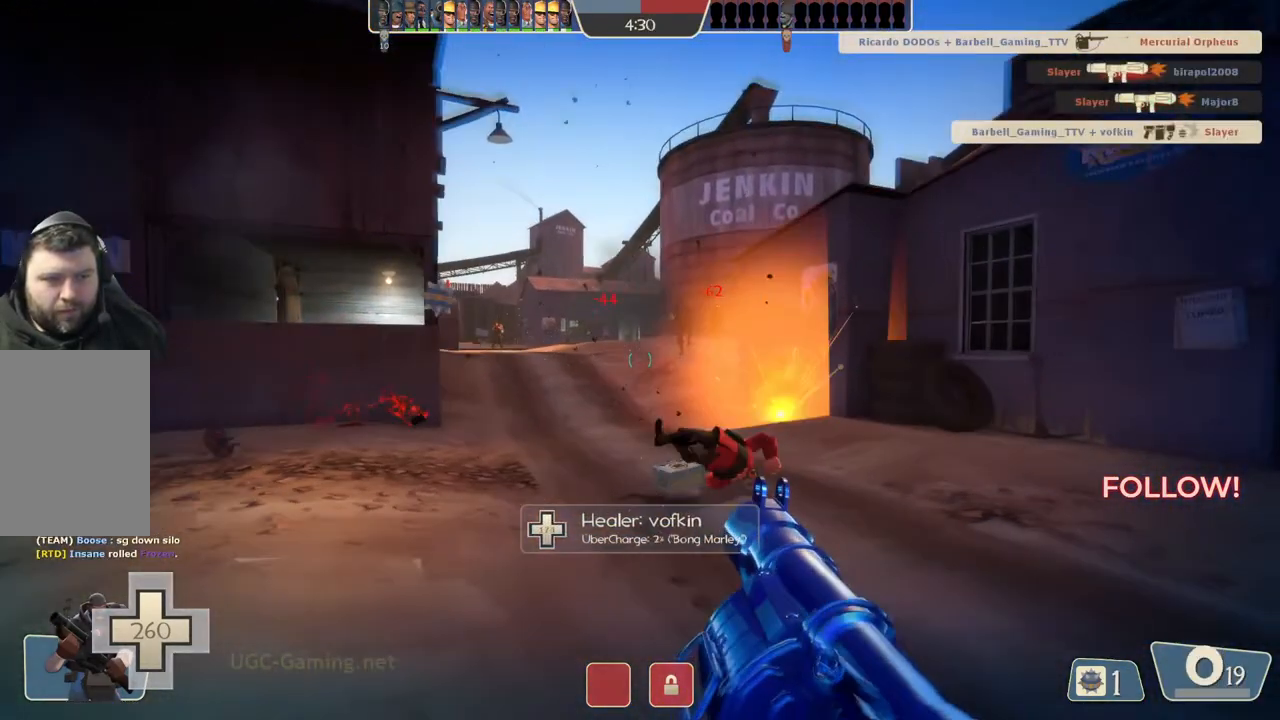
{"dt_ms": 500, "buttons": [], "left_stick": "right", "right_stick": "center", "events": [[83, "L1", "up"], [83, "L2", "up"]]}
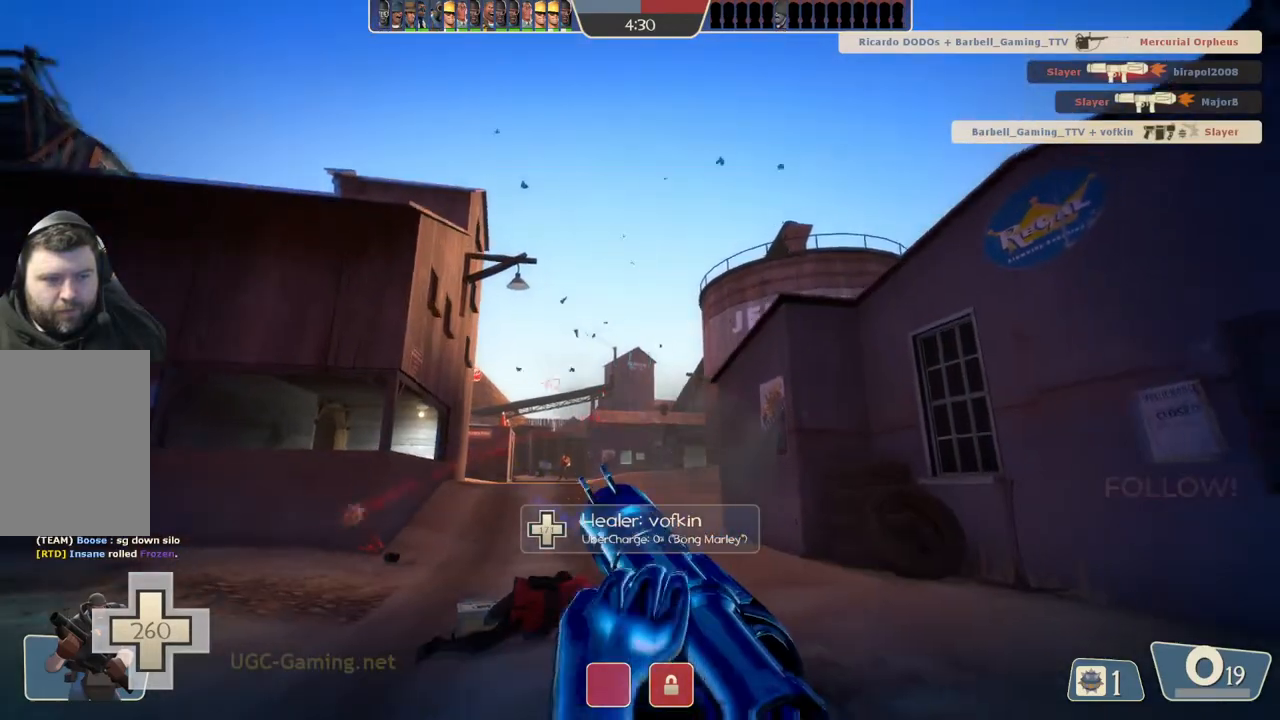
{"dt_ms": 500, "buttons": [], "left_stick": "right", "right_stick": "center", "events": []}
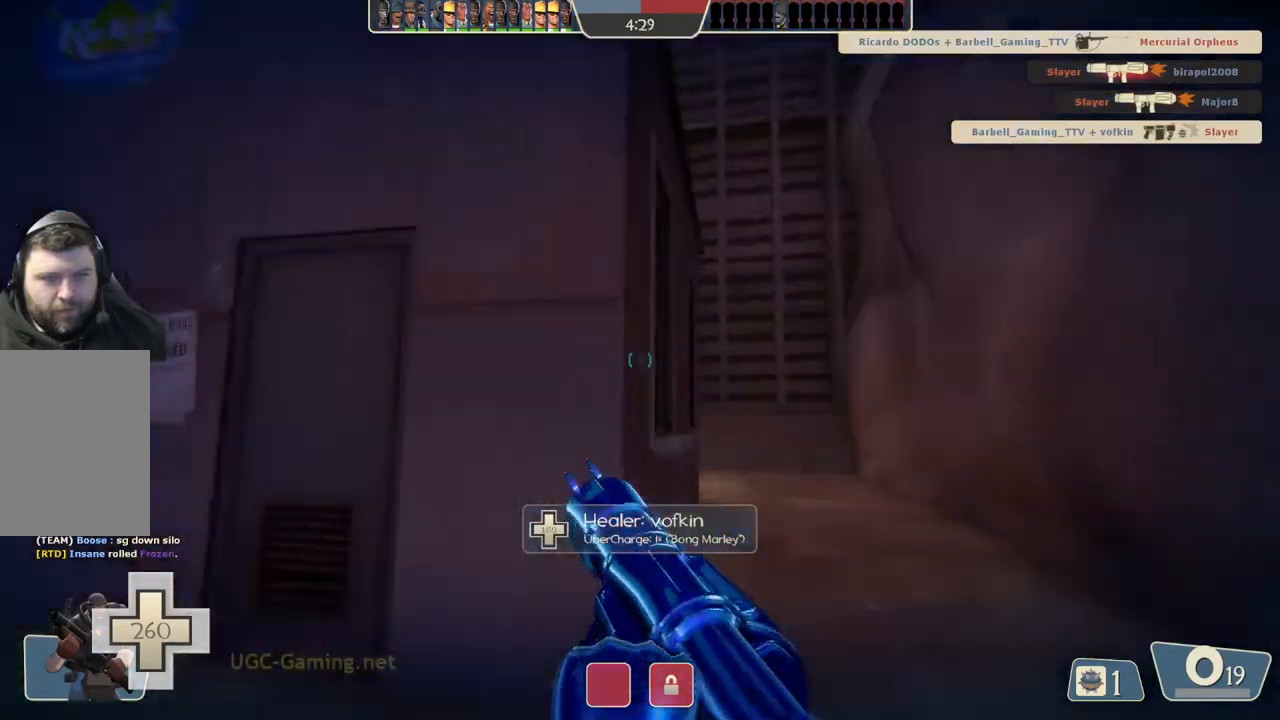
{"dt_ms": 500, "buttons": ["L2"], "left_stick": "up", "right_stick": "center", "events": [[100, "left_stick", "up-right"], [300, "L2", "down"], [383, "left_stick", "up"]]}
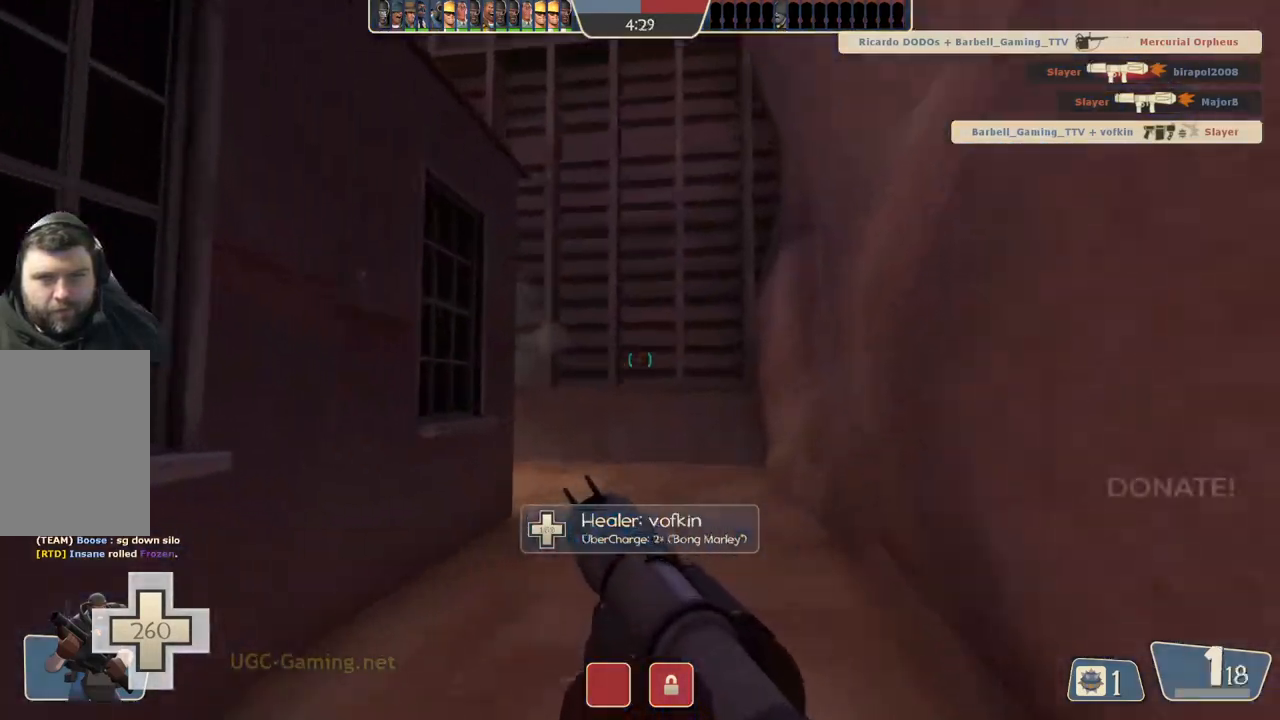
{"dt_ms": 500, "buttons": [], "left_stick": "up-right", "right_stick": "center", "events": [[17, "L2", "up"], [450, "left_stick", "up-right"]]}
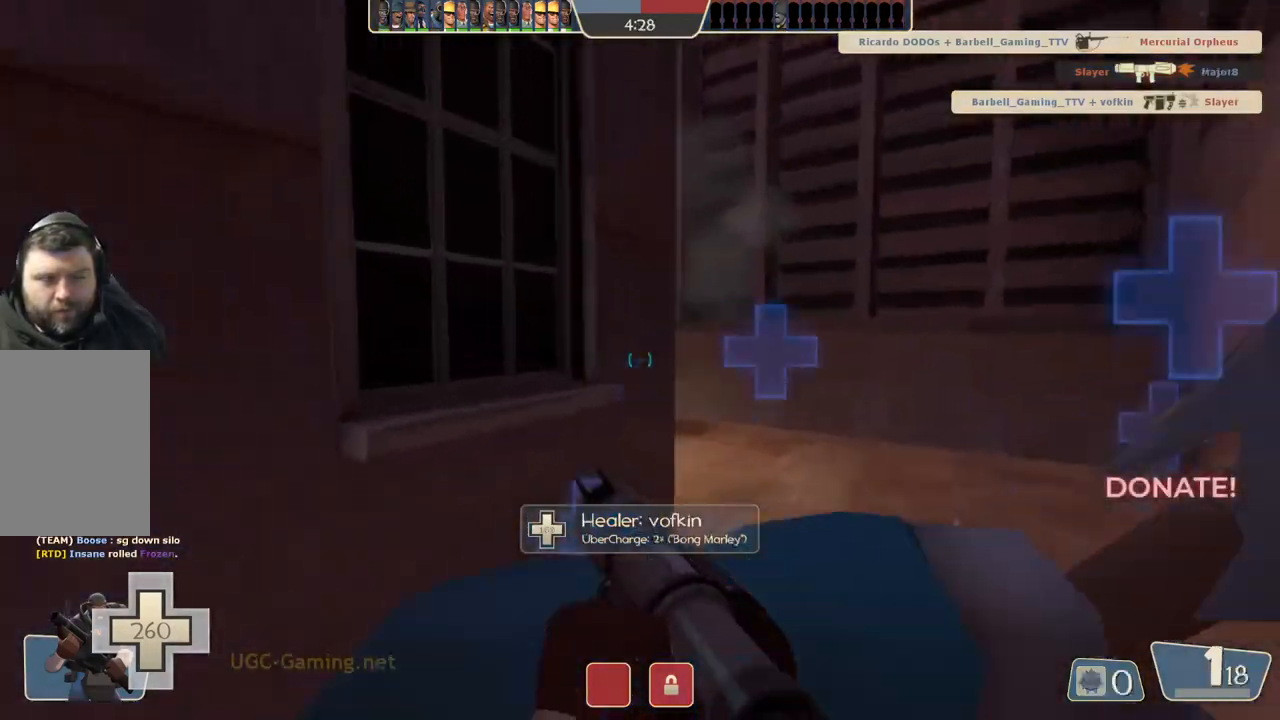
{"dt_ms": 500, "buttons": [], "left_stick": "up", "right_stick": "center", "events": [[467, "left_stick", "up"]]}
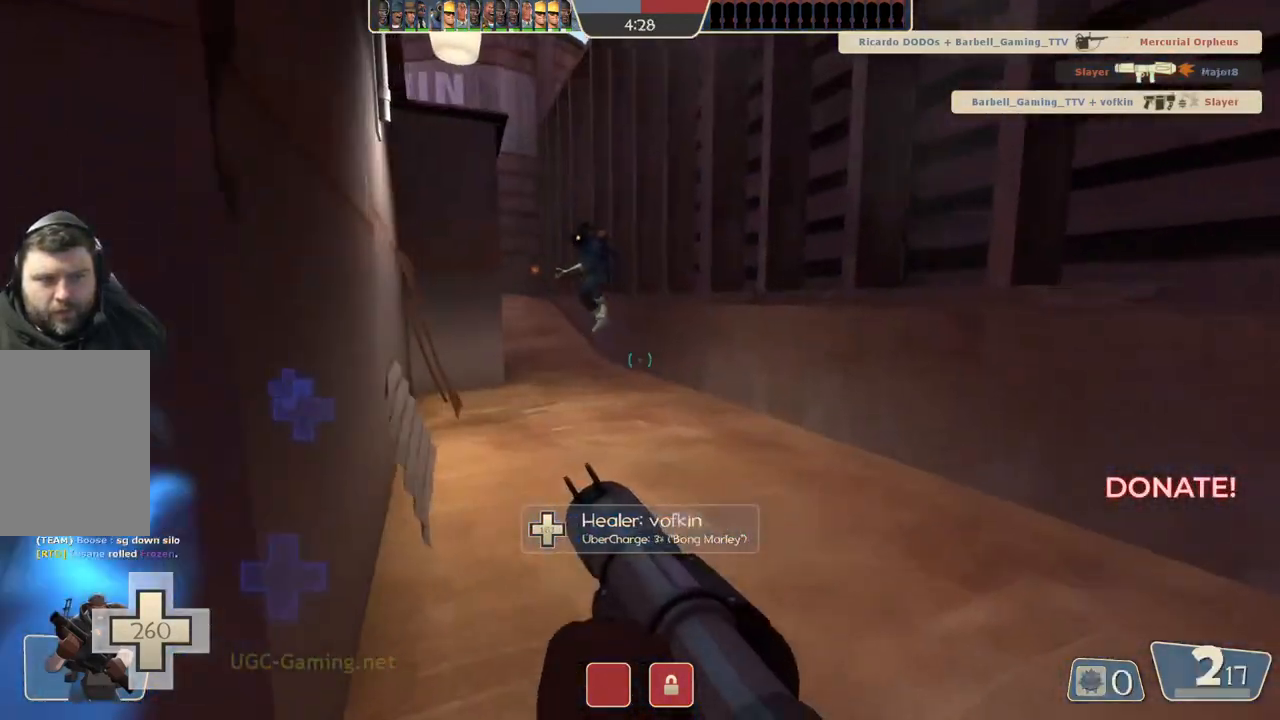
{"dt_ms": 500, "buttons": [], "left_stick": "up", "right_stick": "center", "events": []}
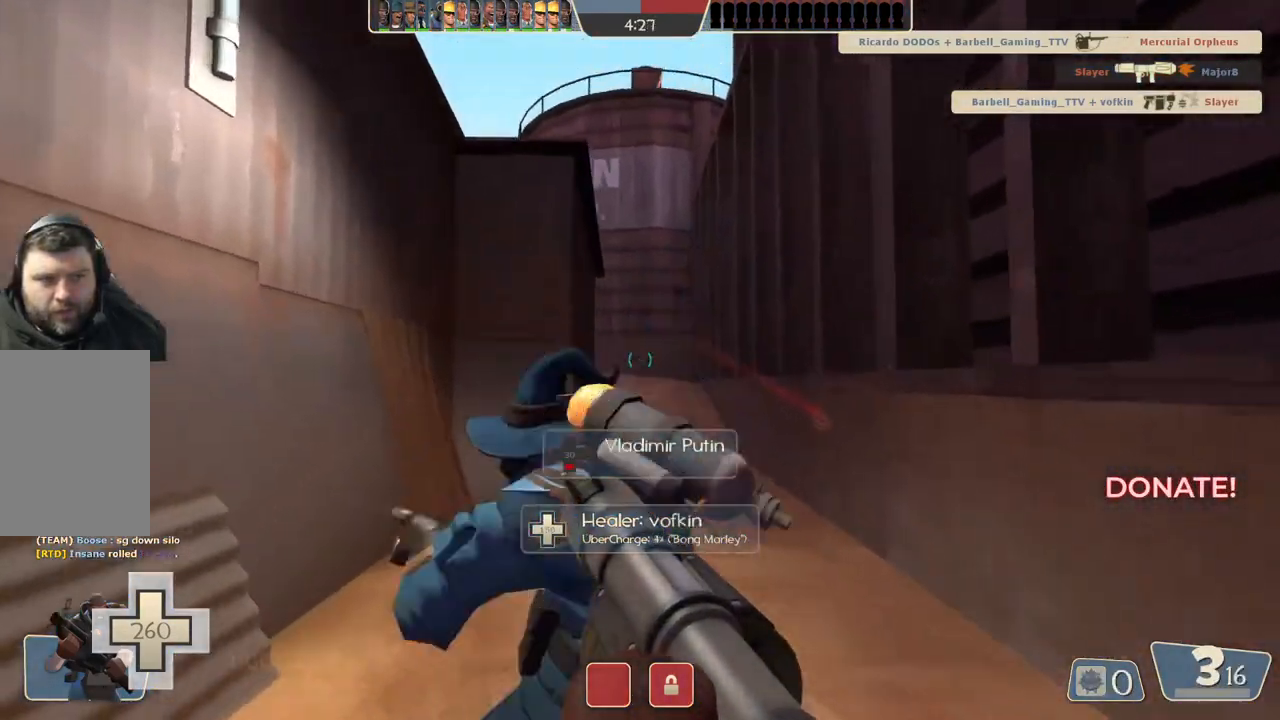
{"dt_ms": 500, "buttons": [], "left_stick": "up", "right_stick": "center", "events": []}
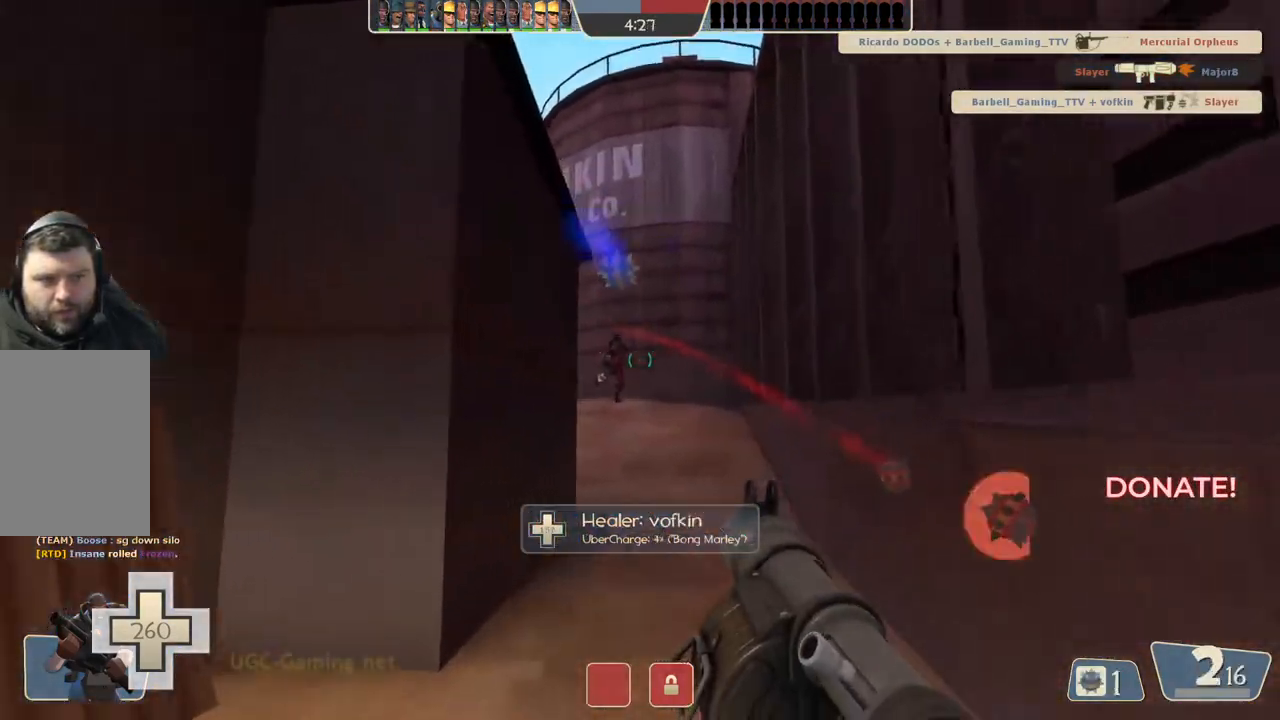
{"dt_ms": 1000, "buttons": ["L1", "L2"], "left_stick": "up-right", "right_stick": "center"}
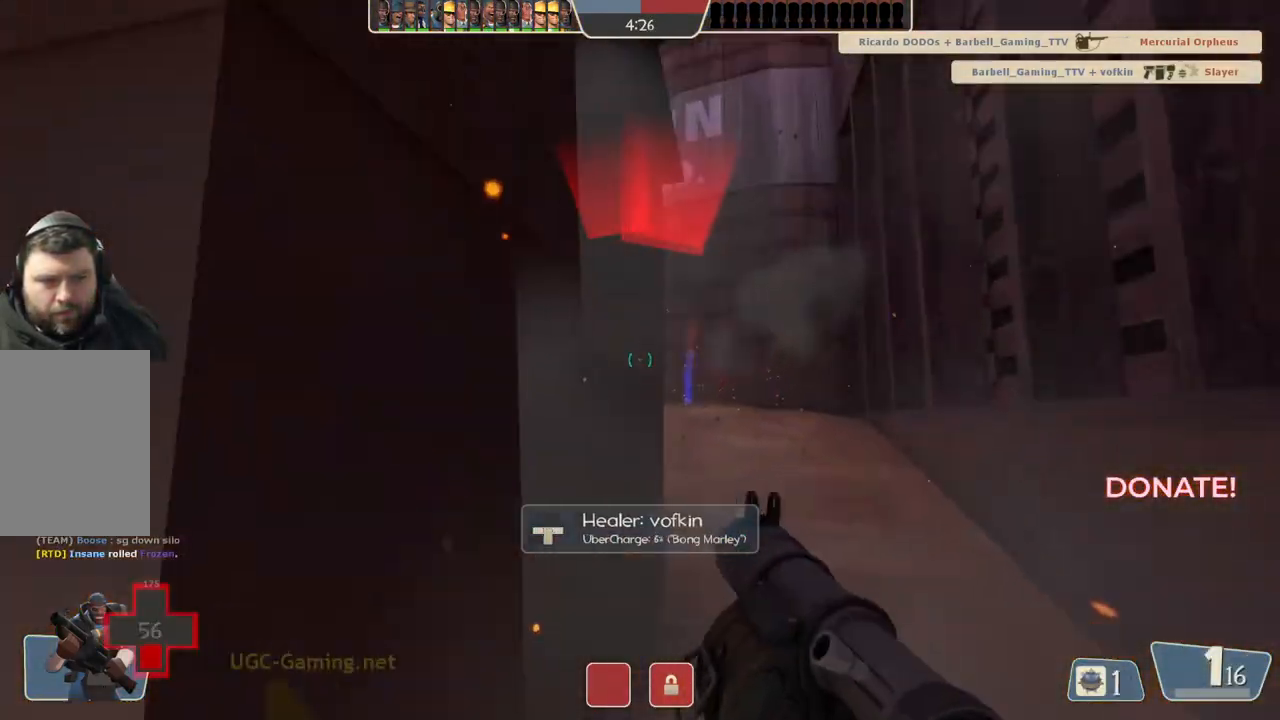
{"dt_ms": 500, "buttons": ["L2"], "left_stick": "up-right", "right_stick": "center"}
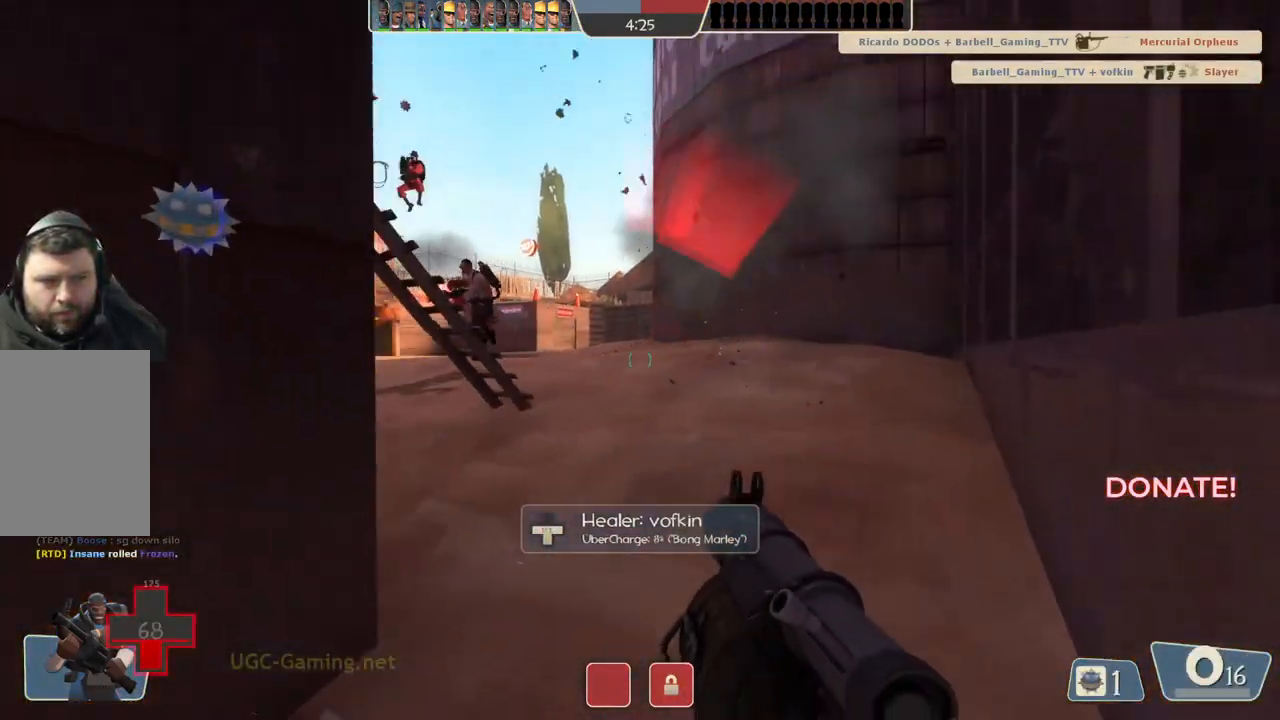
{"dt_ms": 500, "buttons": [], "left_stick": "up", "right_stick": "center", "events": [[33, "L2", "up"], [183, "left_stick", "up"]]}
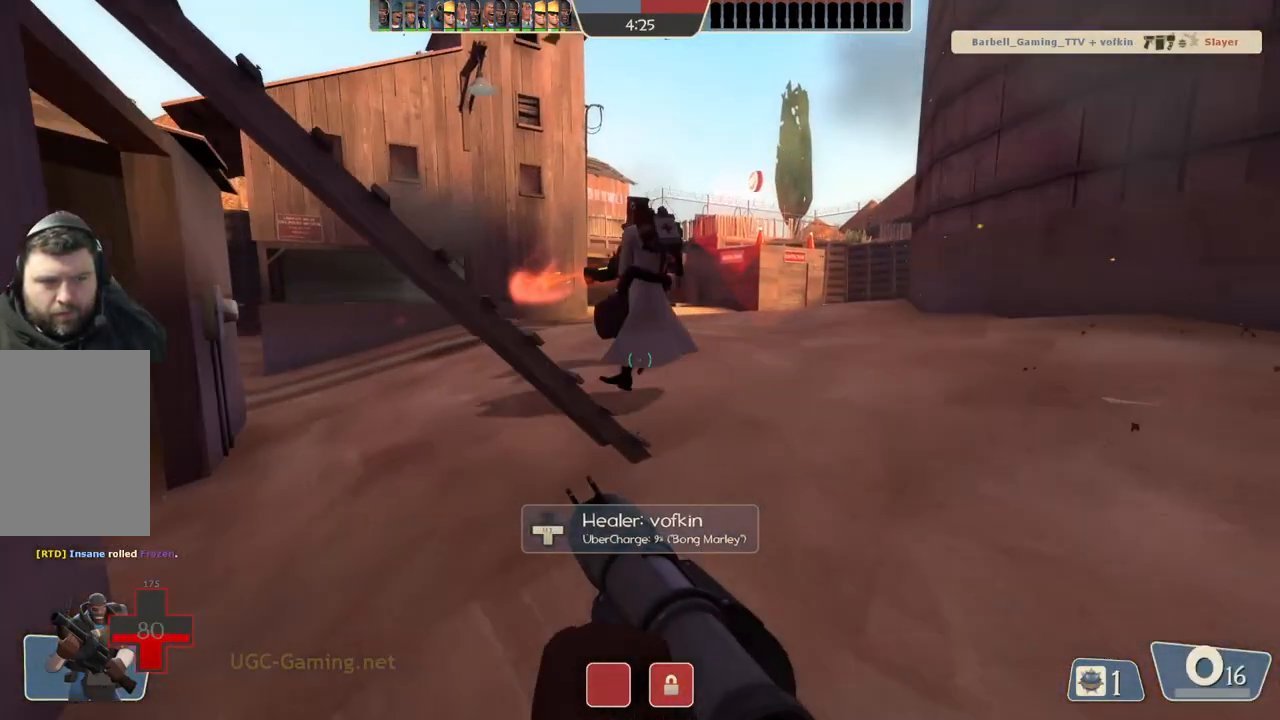
{"dt_ms": 500, "buttons": [], "left_stick": "left", "right_stick": "center", "events": [[100, "left_stick", "up-left"], [300, "left_stick", "left"]]}
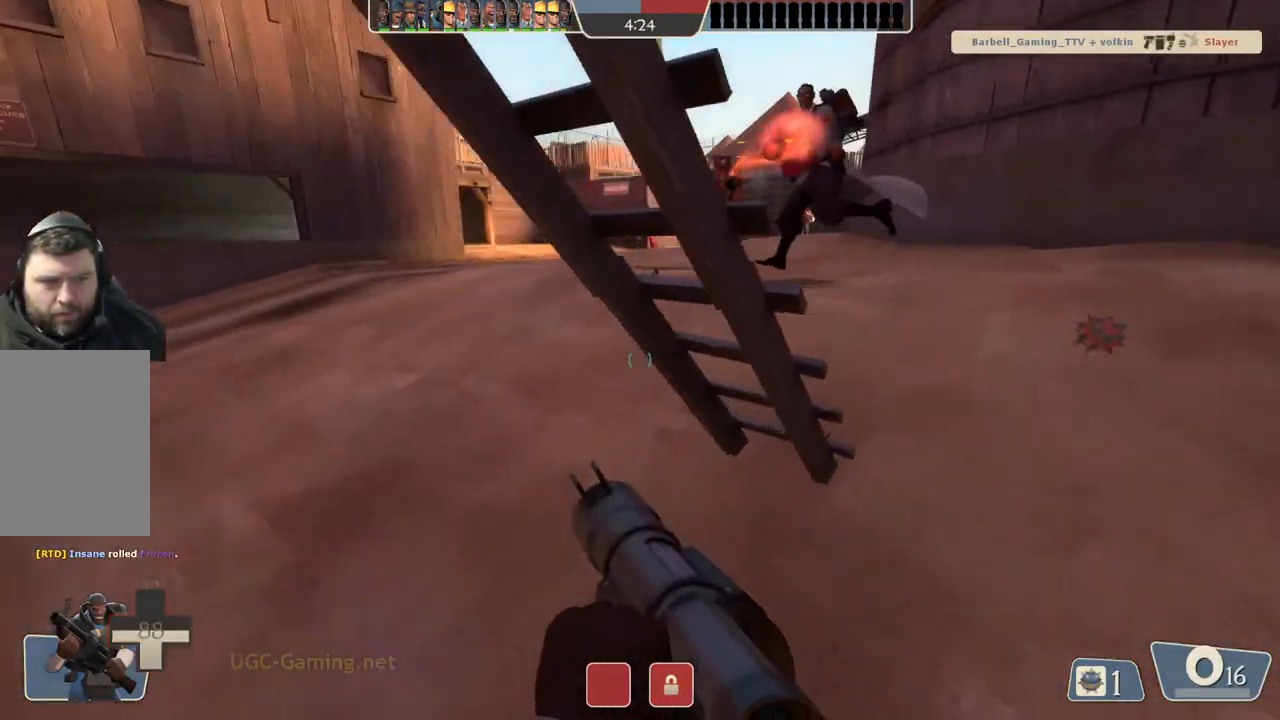
{"dt_ms": 500, "buttons": [], "left_stick": "left", "right_stick": "center", "events": []}
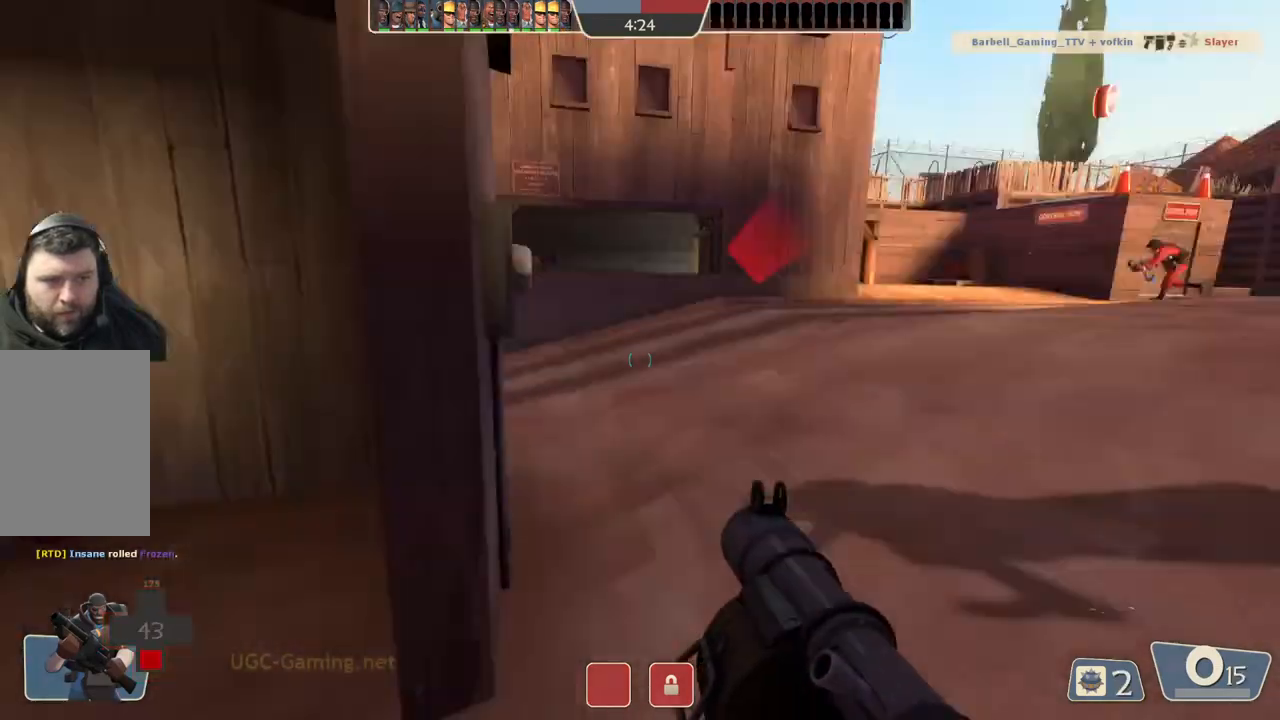
{"dt_ms": 500, "buttons": ["L2"], "left_stick": "up", "right_stick": "center"}
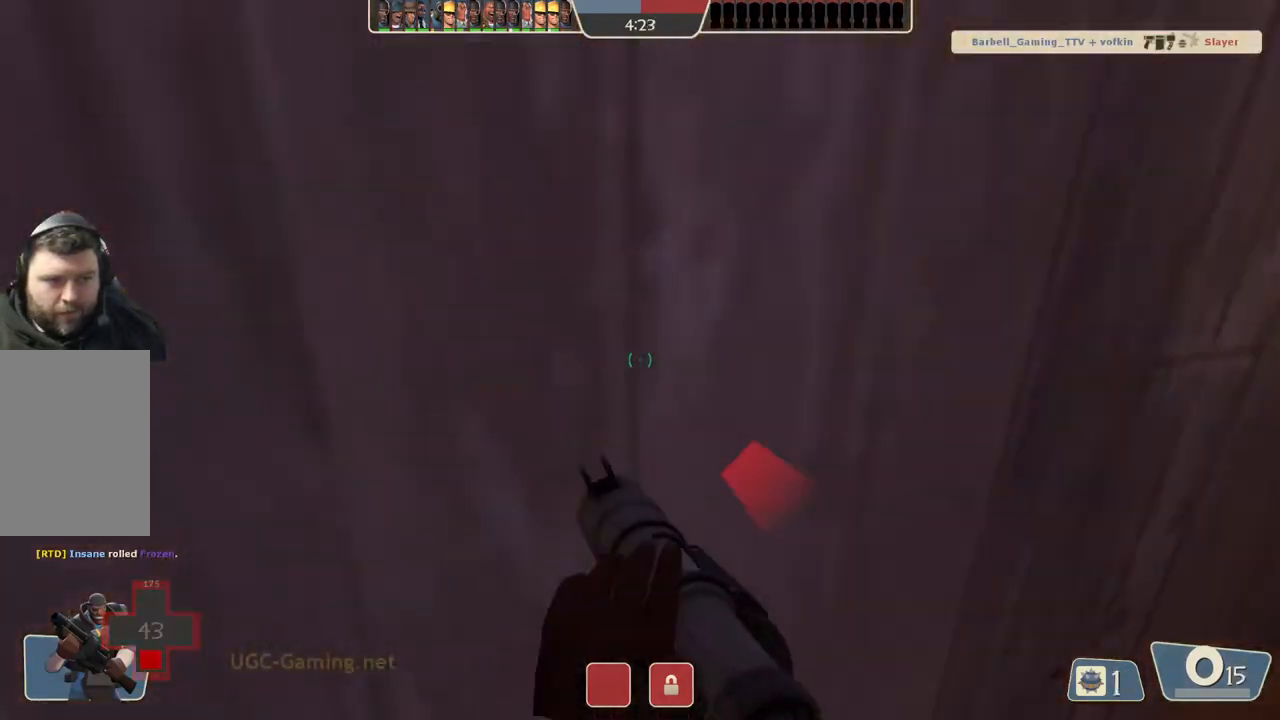
{"dt_ms": 500, "buttons": [], "left_stick": "down-left", "right_stick": "center", "events": [[67, "left_stick", "right"], [83, "L2", "up"], [150, "L2", "down"], [300, "L2", "up"], [350, "left_stick", "down-left"]]}
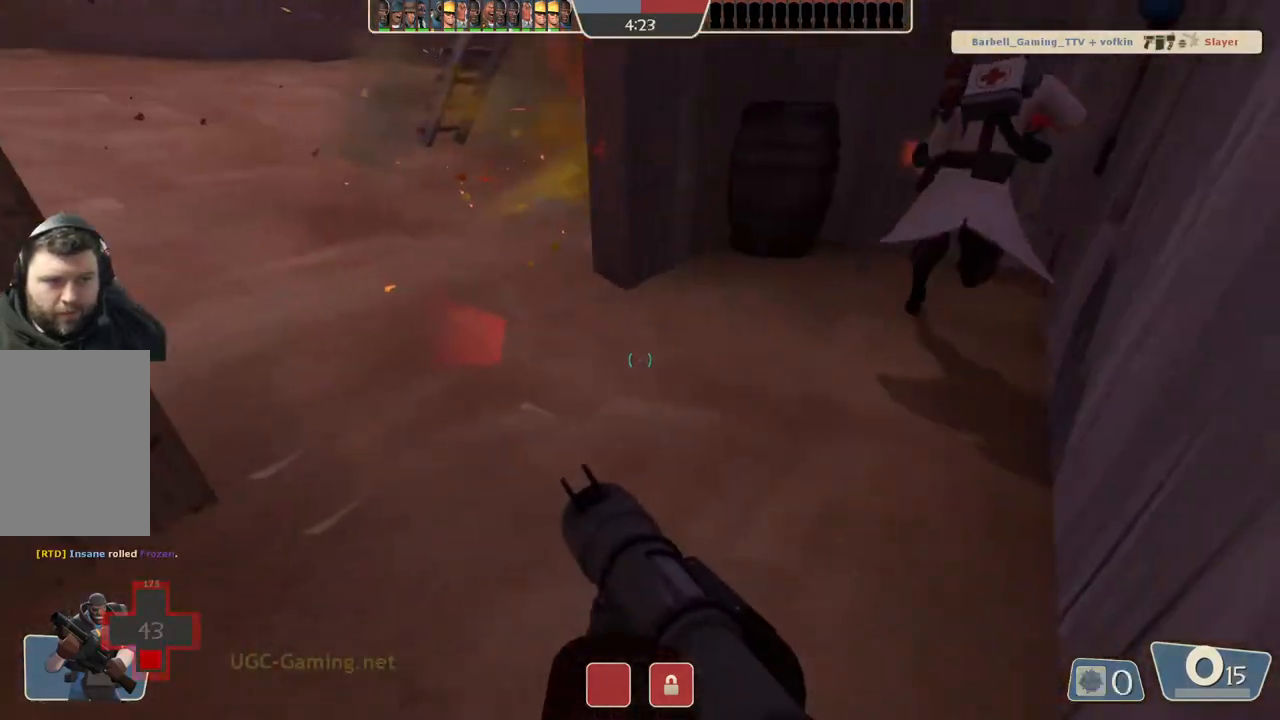
{"dt_ms": 500, "buttons": [], "left_stick": "down", "right_stick": "center", "events": [[433, "left_stick", "down"]]}
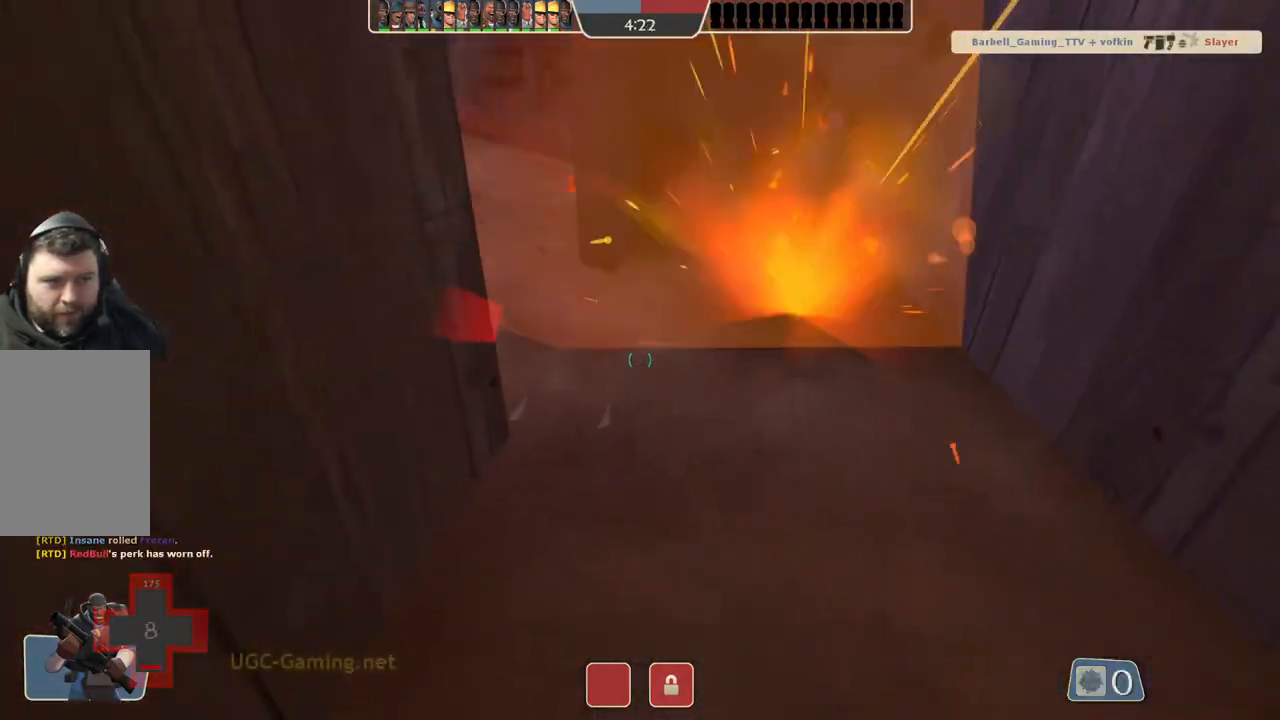
{"dt_ms": 500, "buttons": [], "left_stick": "up", "right_stick": "center", "events": [[33, "left_stick", "center"], [333, "left_stick", "up"]]}
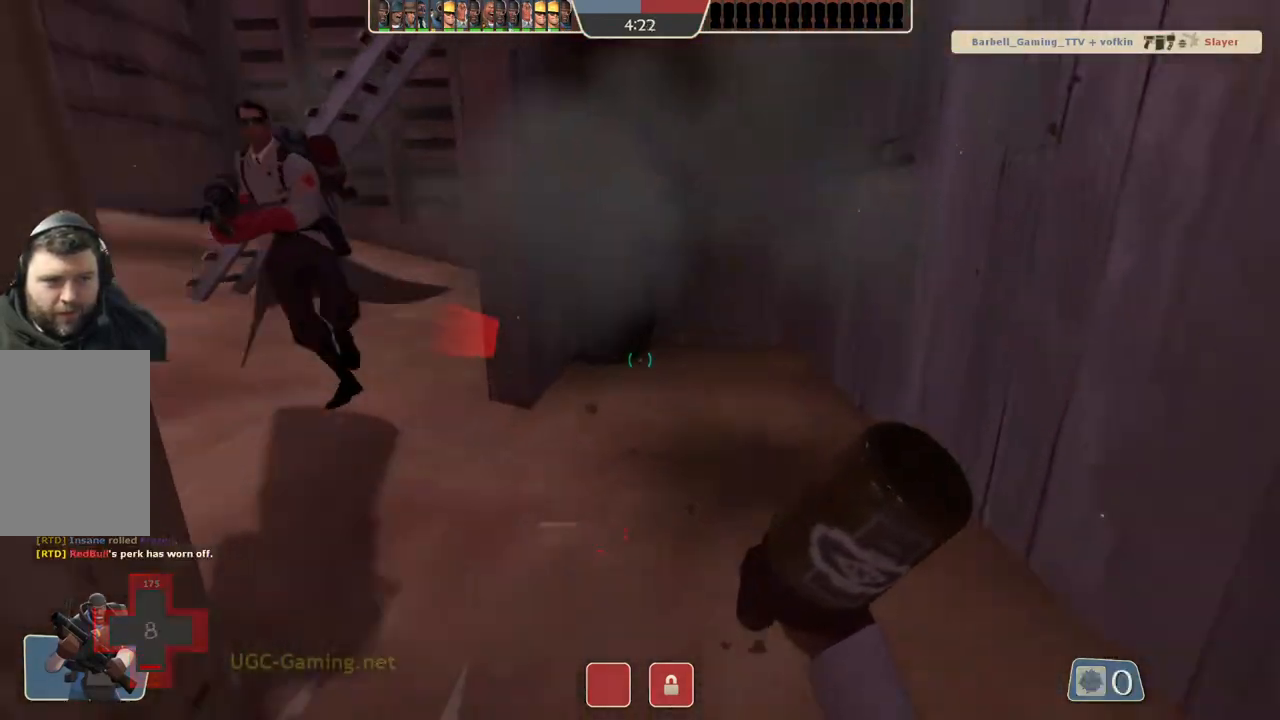
{"dt_ms": 500, "buttons": [], "left_stick": "up-right", "right_stick": "center", "events": [[350, "left_stick", "up-right"]]}
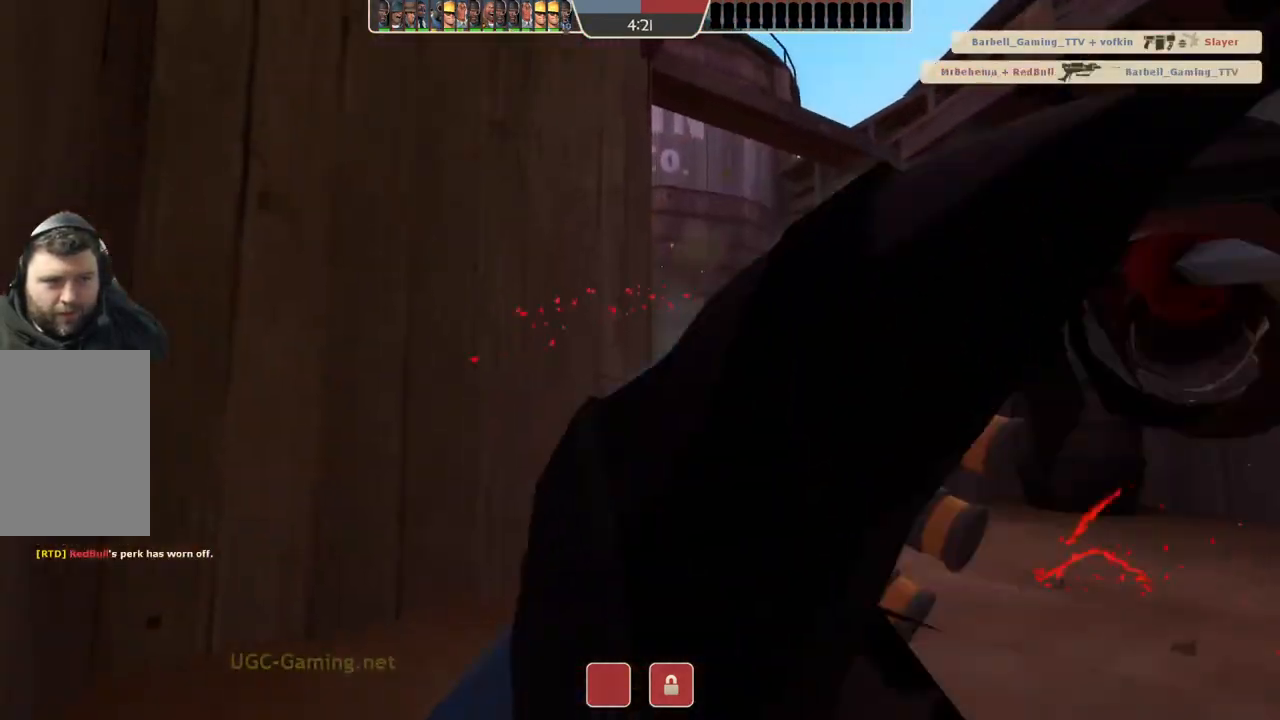
{"dt_ms": 500, "buttons": [], "left_stick": "center", "right_stick": "center", "events": [[167, "left_stick", "center"]]}
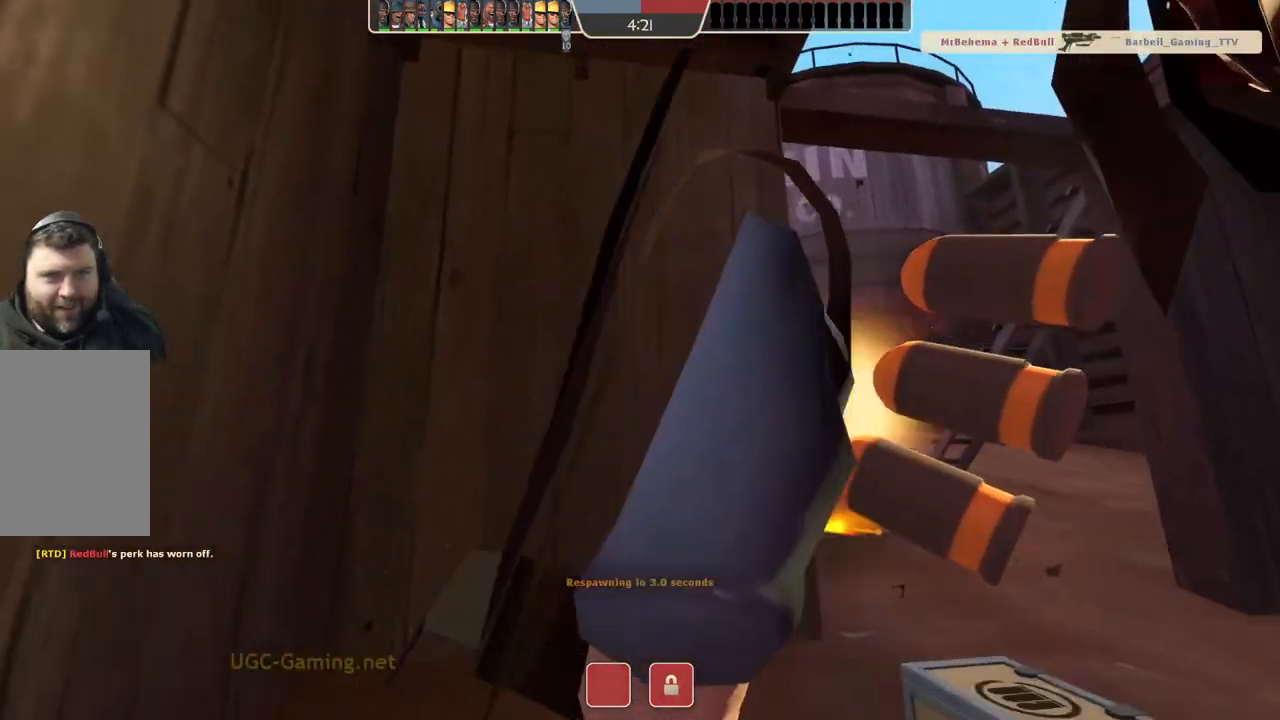
{"dt_ms": 500, "buttons": [], "left_stick": "center", "right_stick": "center", "events": []}
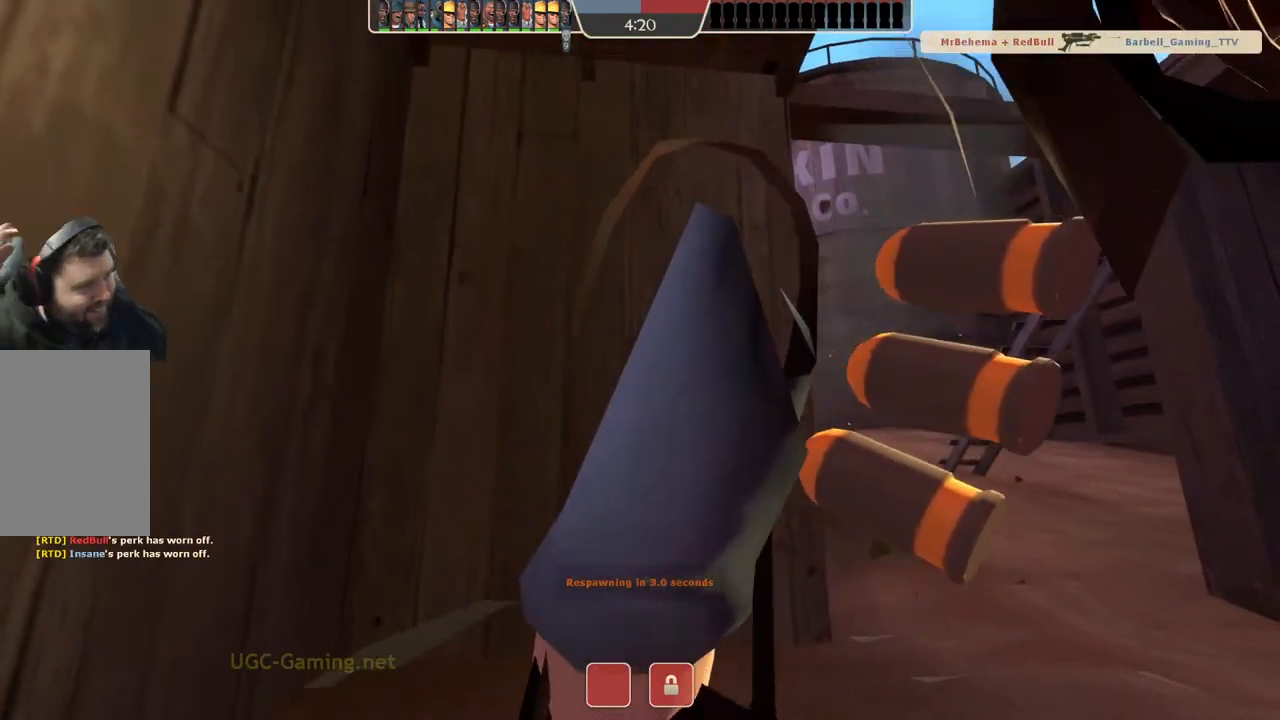
{"dt_ms": 500, "buttons": [], "left_stick": "center", "right_stick": "center", "events": []}
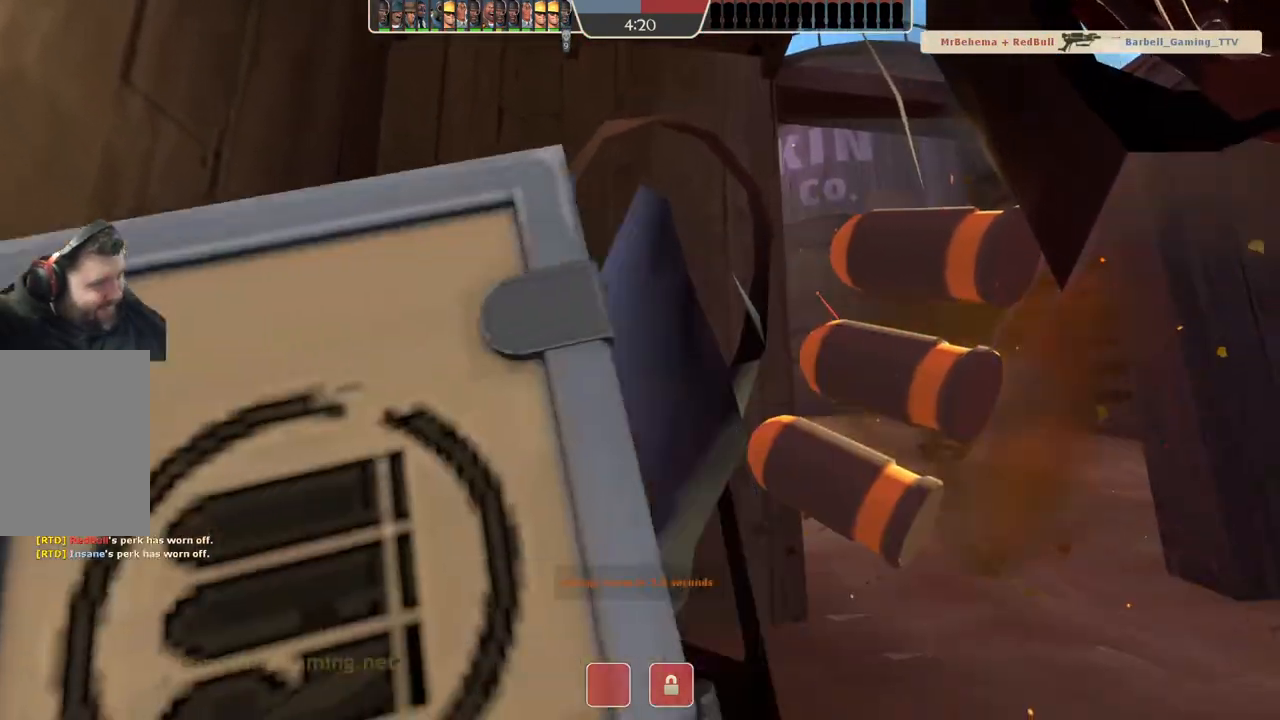
{"dt_ms": 500, "buttons": [], "left_stick": "center", "right_stick": "center", "events": []}
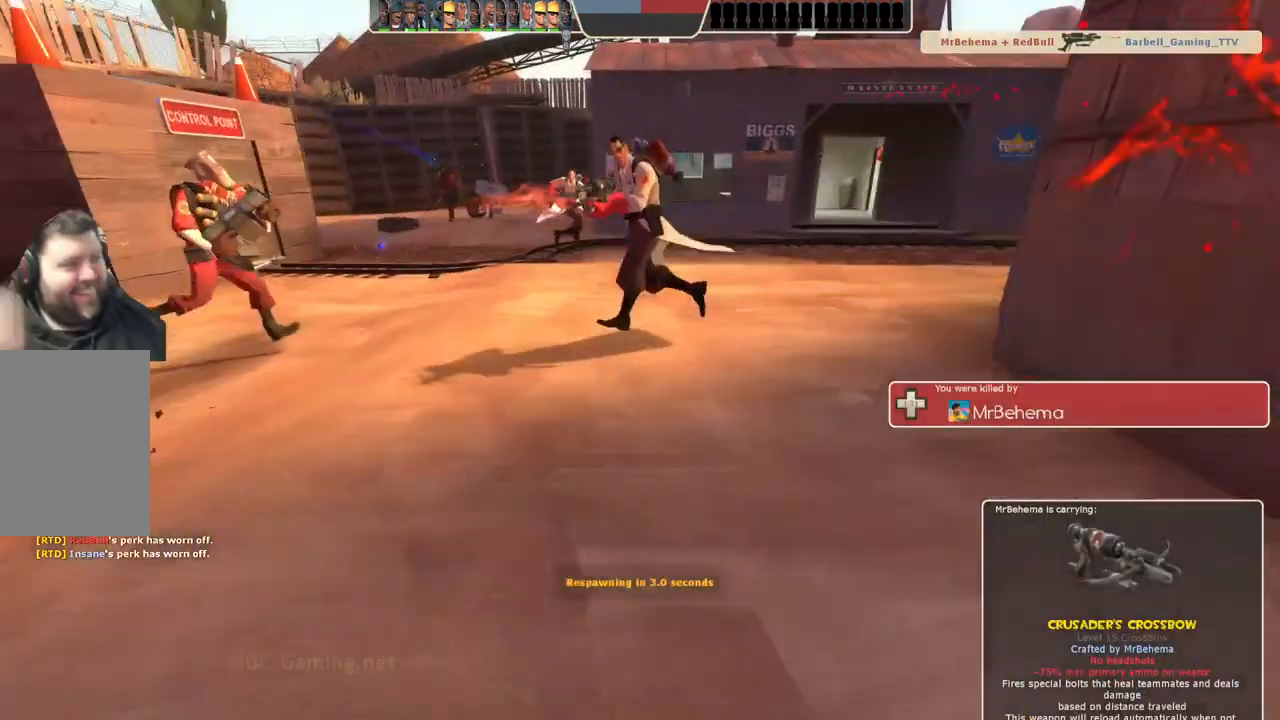
{"dt_ms": 500, "buttons": [], "left_stick": "center", "right_stick": "center", "events": []}
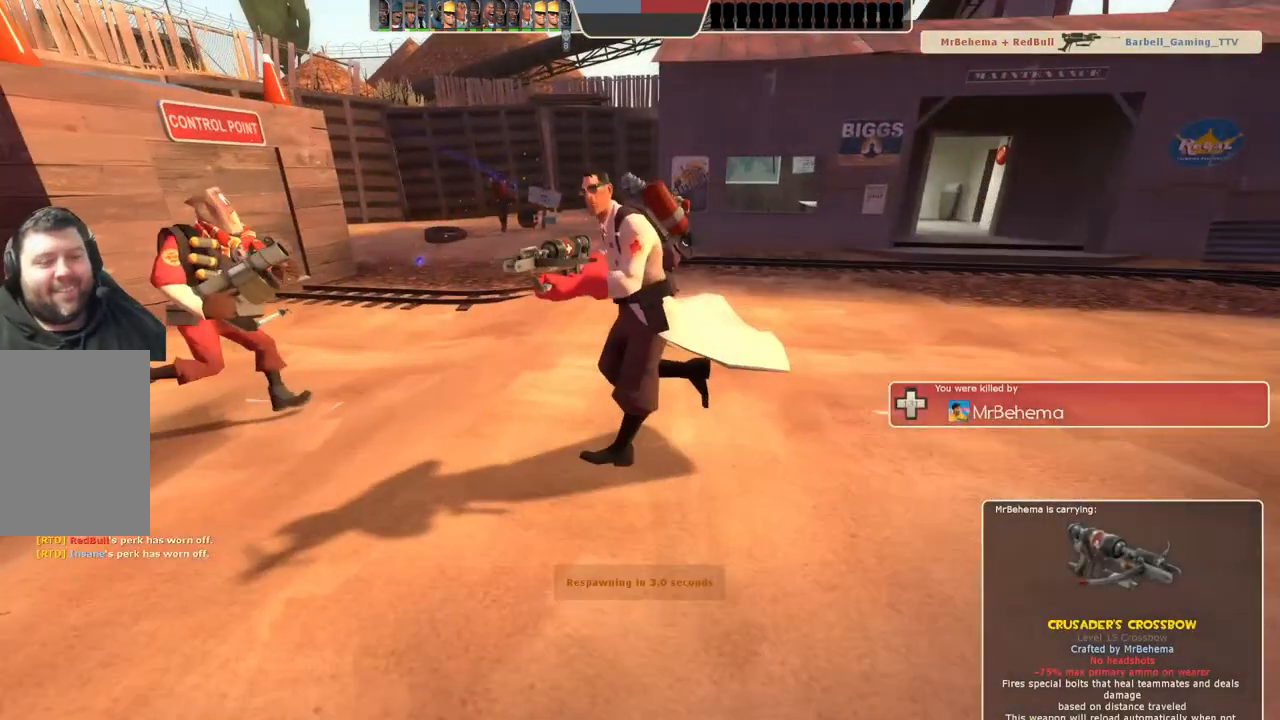
{"dt_ms": 500, "buttons": [], "left_stick": "center", "right_stick": "center", "events": []}
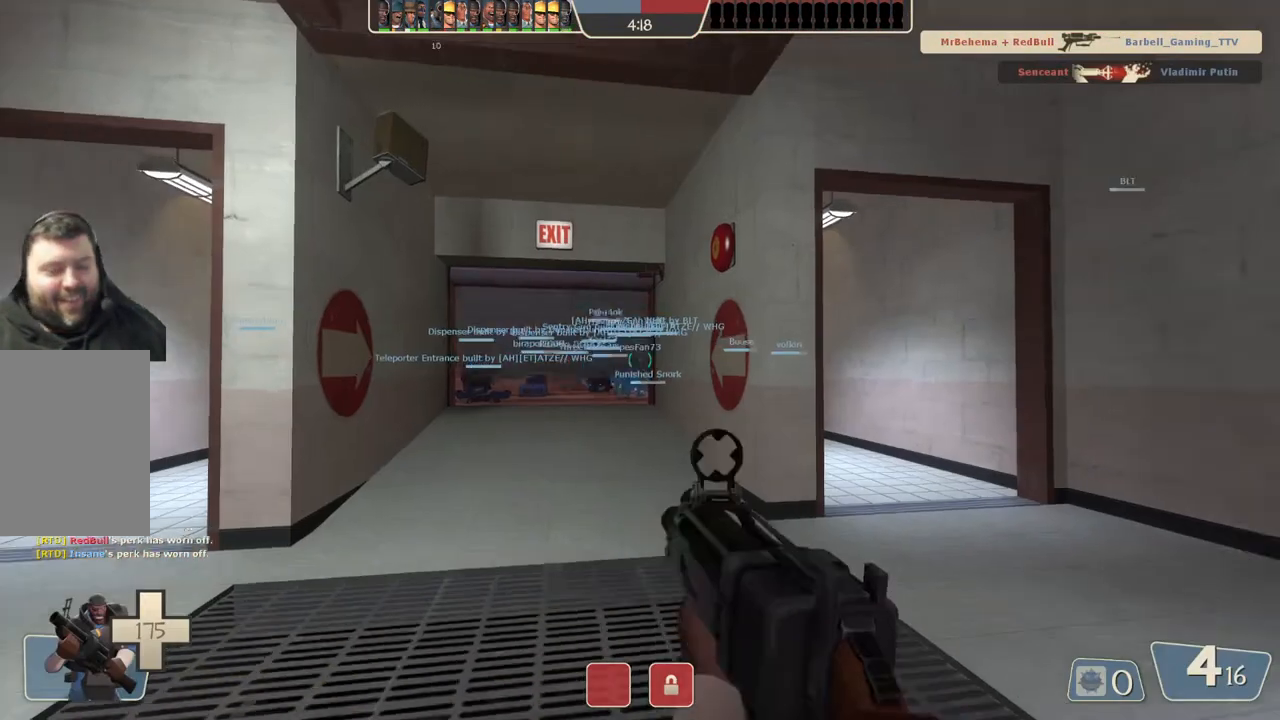
{"dt_ms": 500, "buttons": [], "left_stick": "up", "right_stick": "center", "events": [[417, "left_stick", "up"]]}
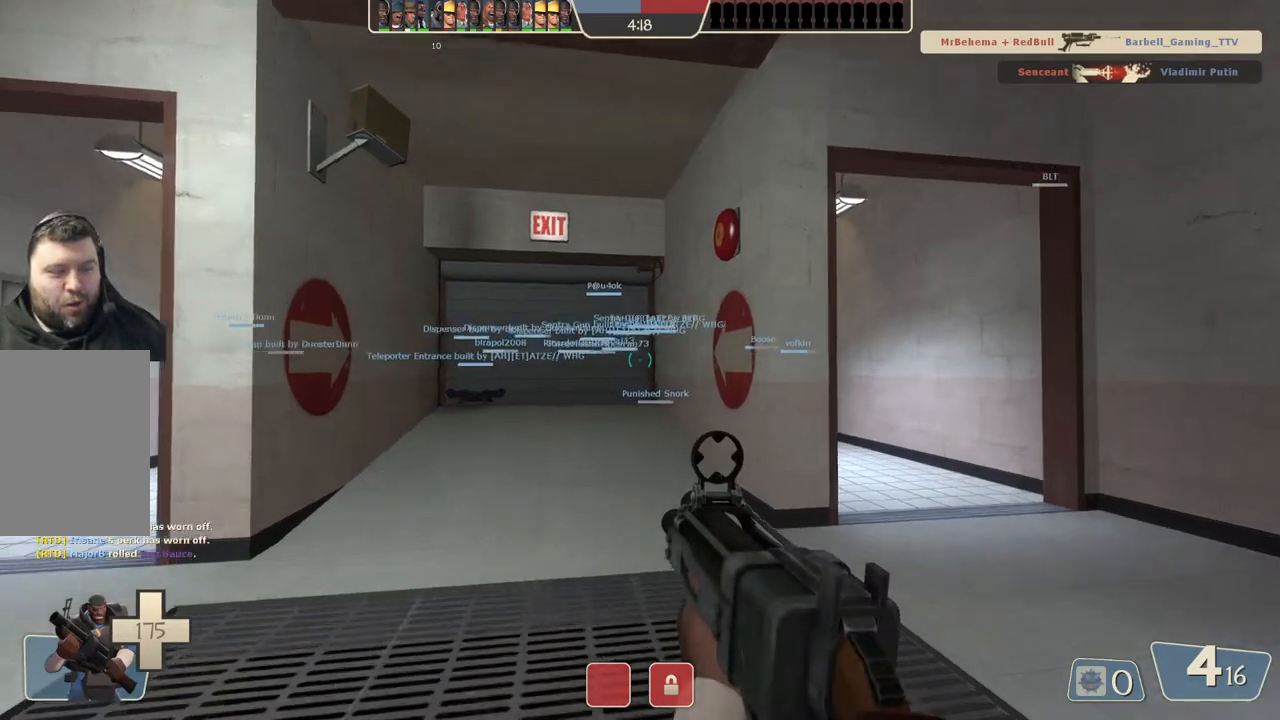
{"dt_ms": 500, "buttons": [], "left_stick": "up", "right_stick": "center", "events": []}
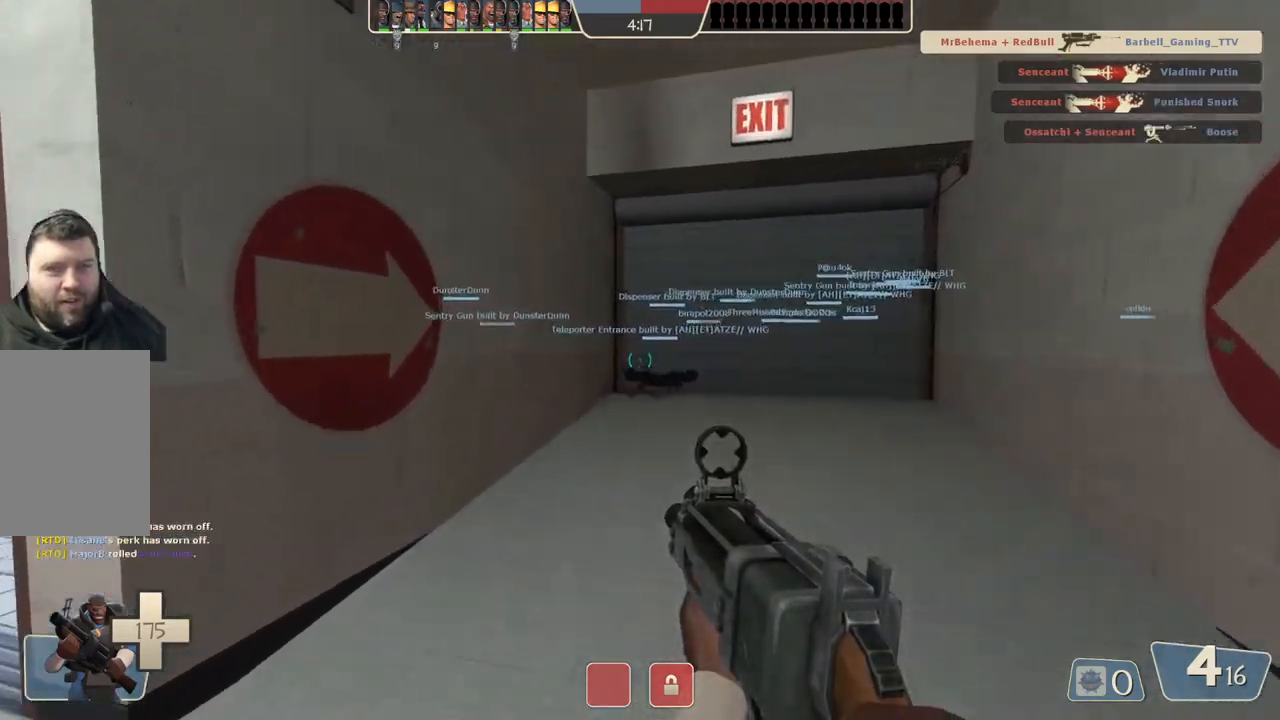
{"dt_ms": 500, "buttons": [], "left_stick": "up", "right_stick": "center", "events": []}
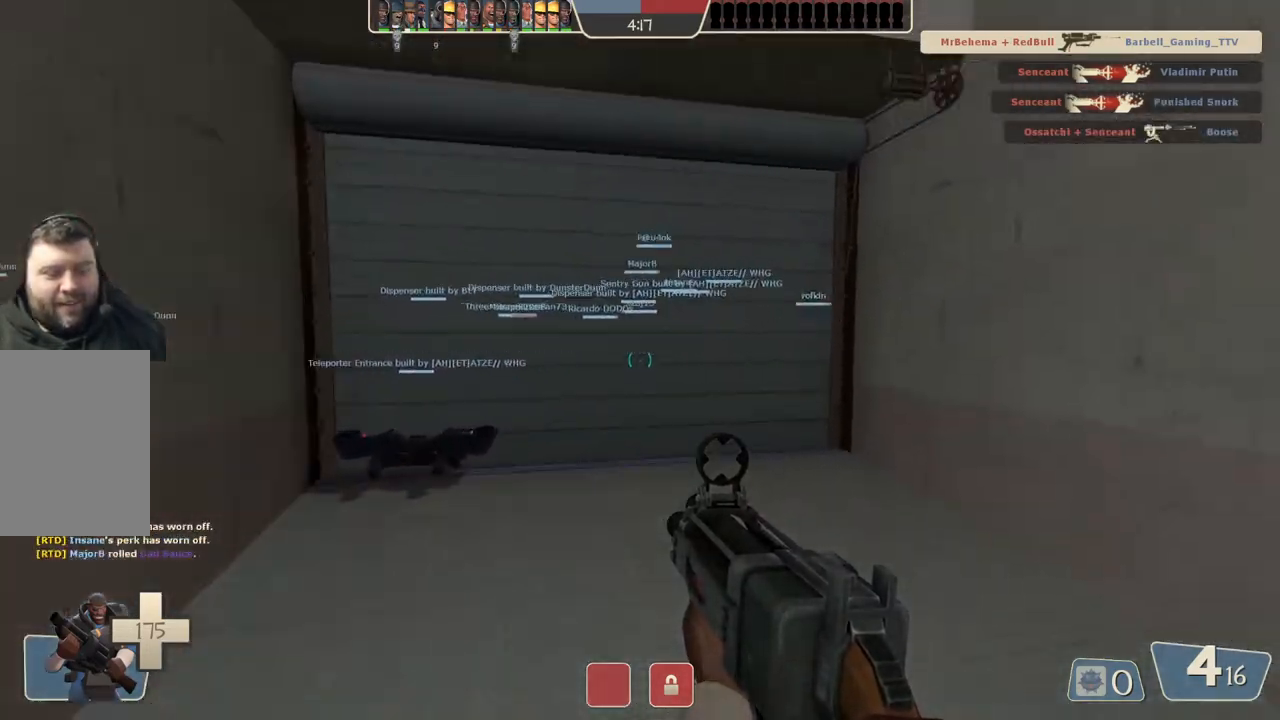
{"dt_ms": 500, "buttons": [], "left_stick": "up", "right_stick": "center", "events": []}
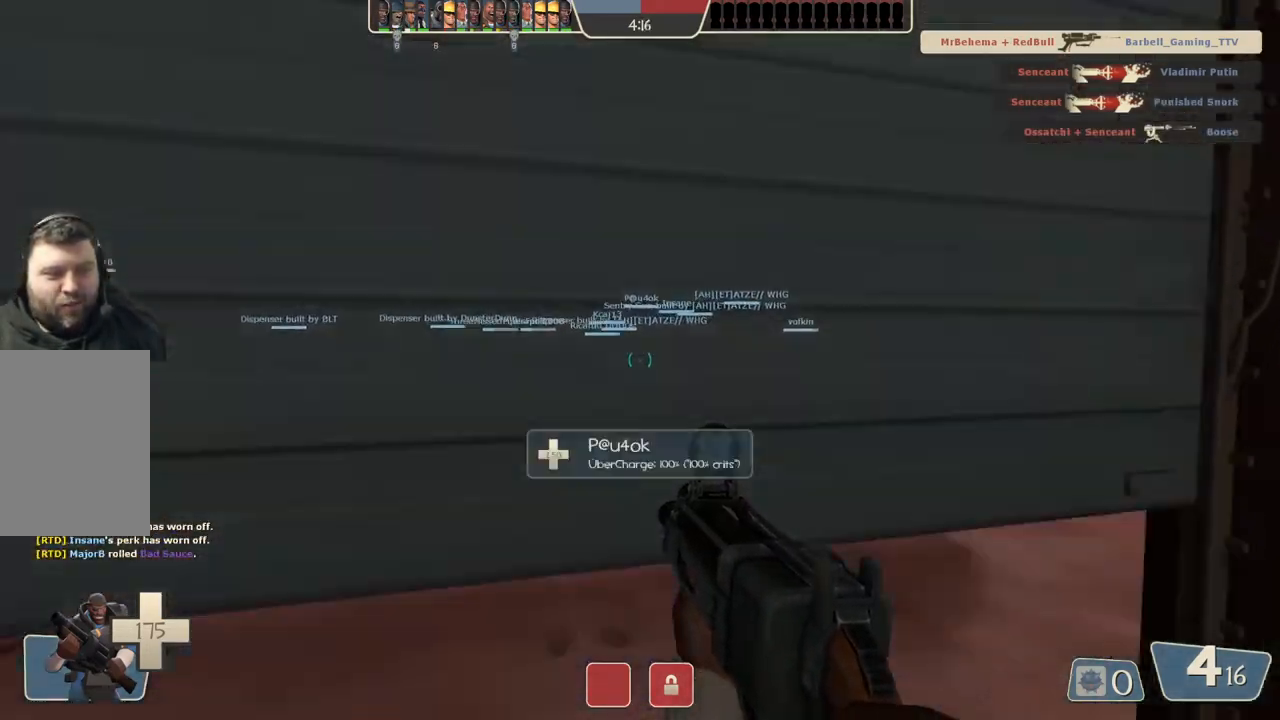
{"dt_ms": 500, "buttons": [], "left_stick": "up", "right_stick": "center", "events": []}